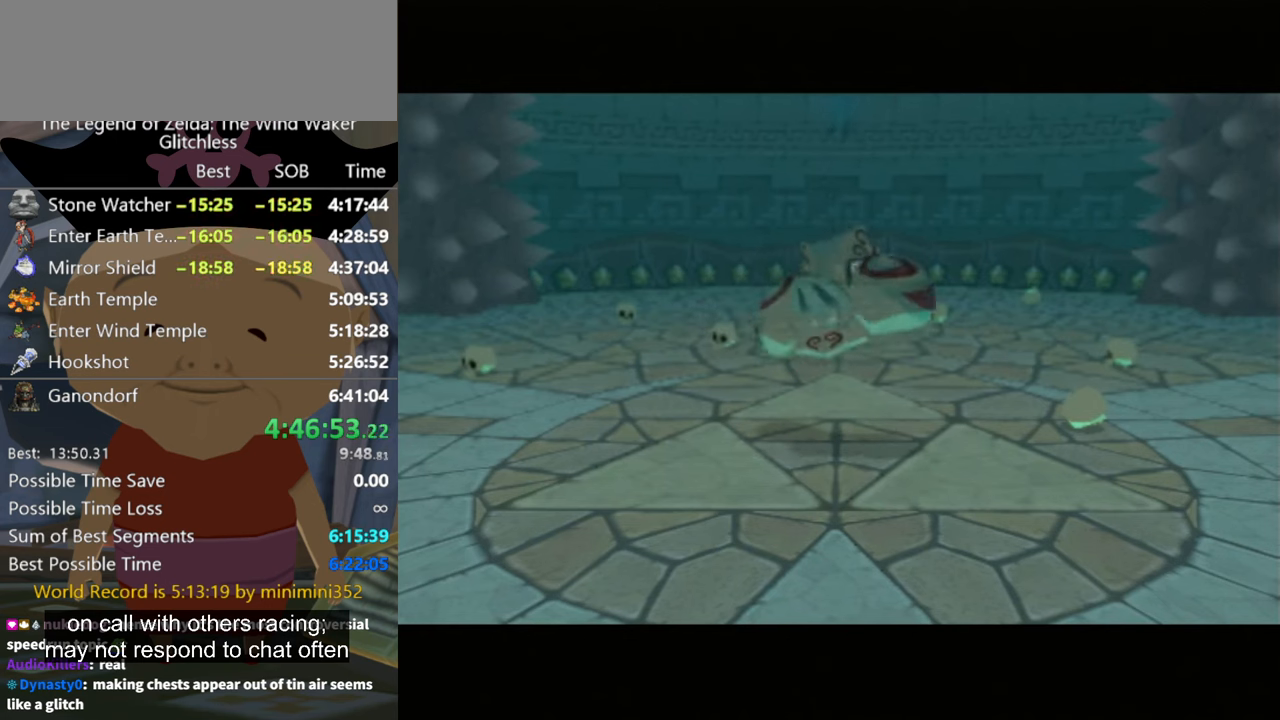
Gameplay with a controller (Nintendo layout); each line is a JSON object with the inputs held at the frame after it (dt_ms = milliseconds from this image to that frame). "button_events" lists button changes between this image and that frame as [ms after this image, input, new state], when the widget could be followed in between (sticks are given only as held states). Not read: L2 L3 R3 right_stick.
{"dt_ms": 1000, "buttons": [], "left_stick": "up", "button_events": []}
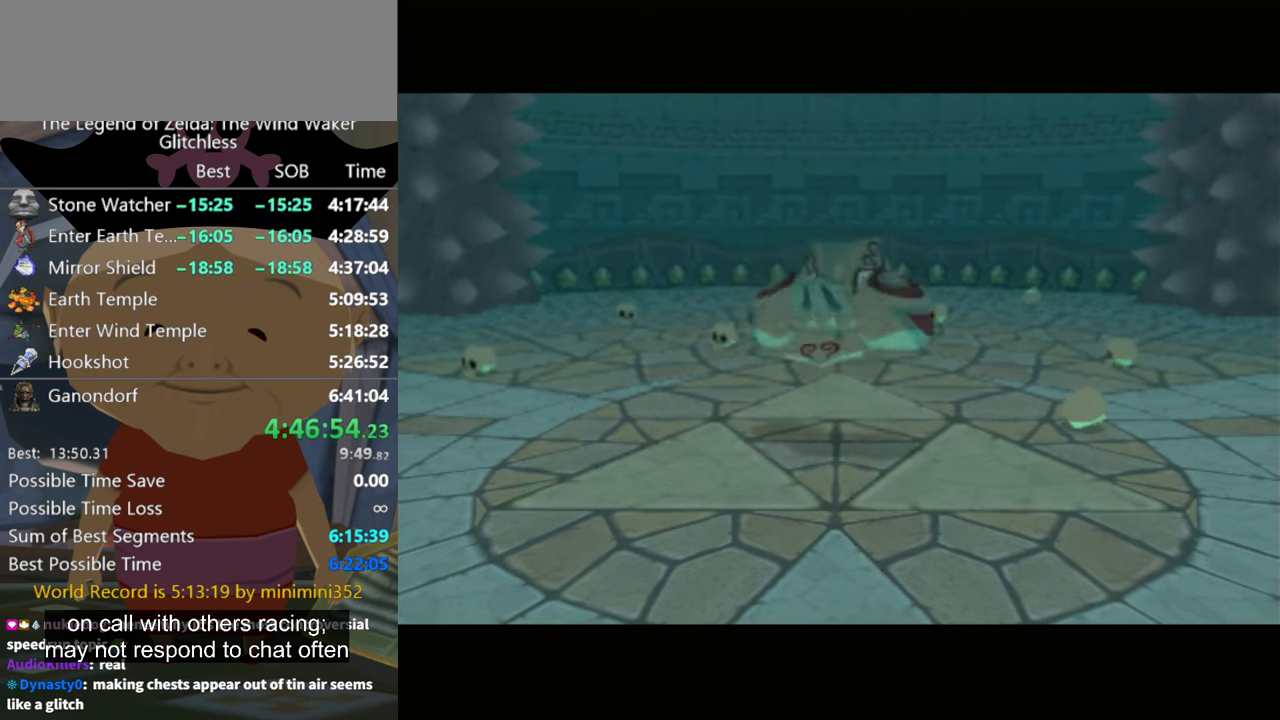
{"dt_ms": 500, "buttons": [], "left_stick": "up", "button_events": []}
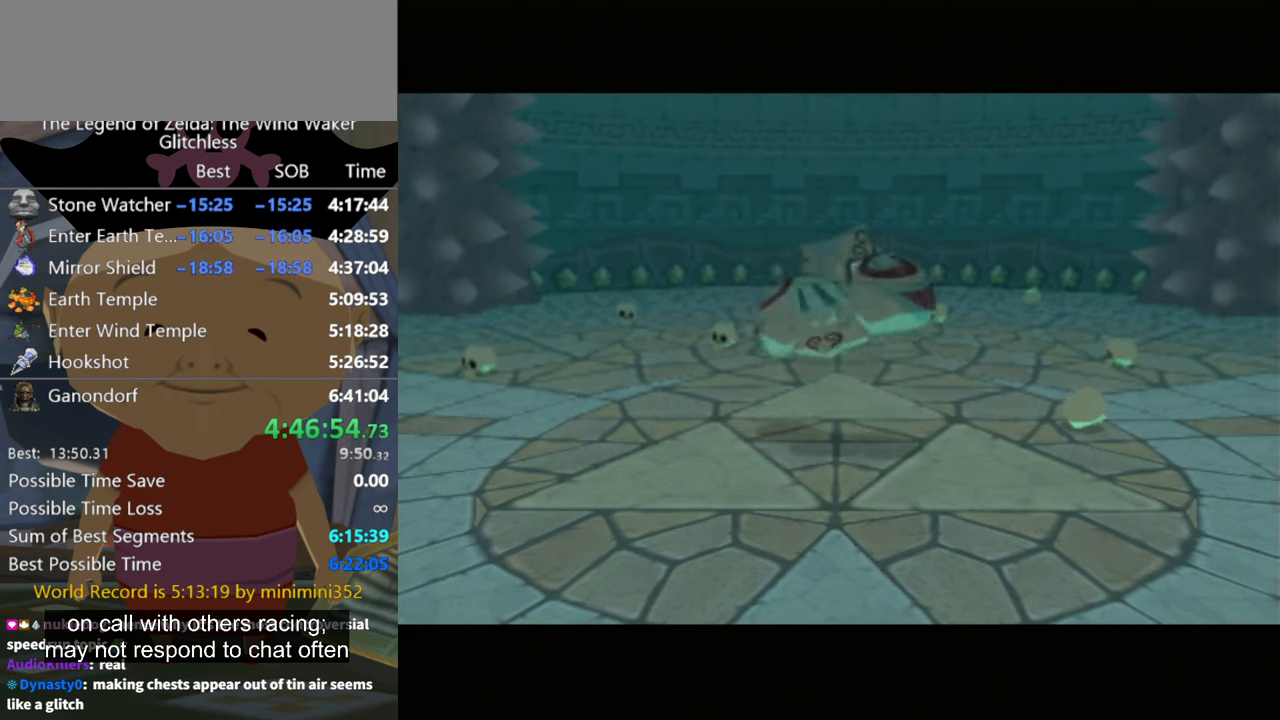
{"dt_ms": 500, "buttons": [], "left_stick": "up", "button_events": []}
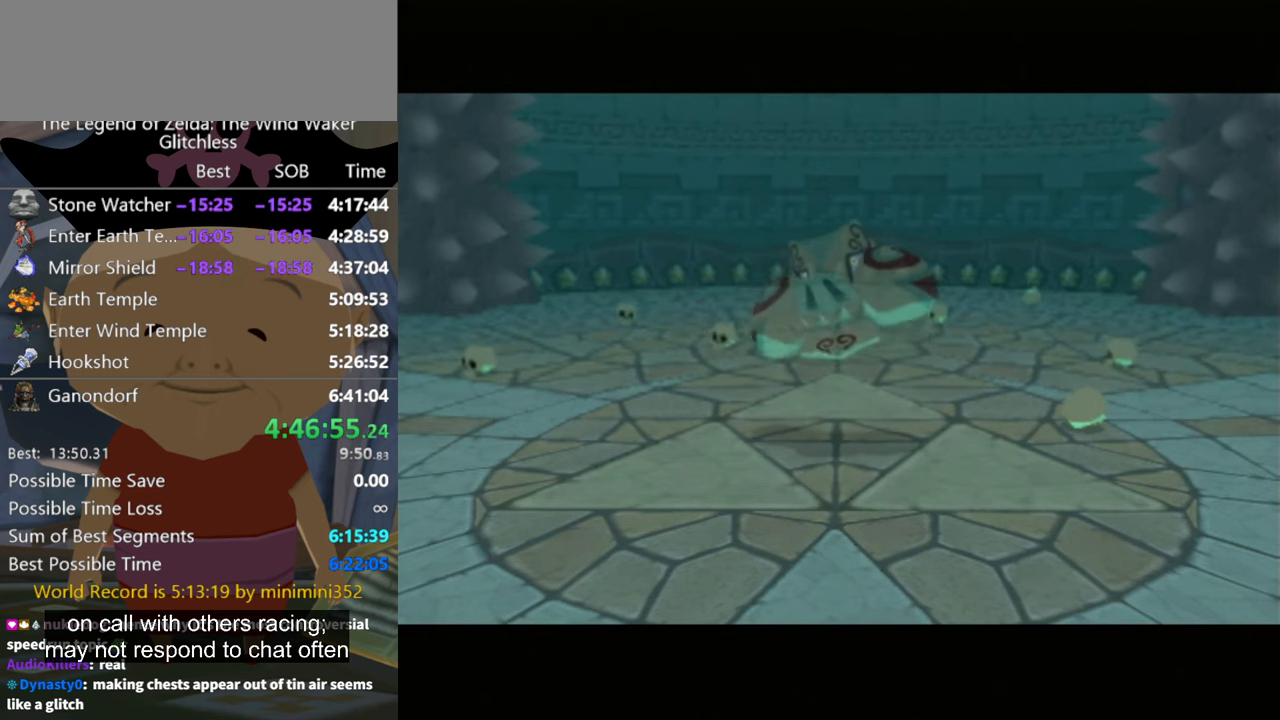
{"dt_ms": 500, "buttons": [], "left_stick": "up", "button_events": []}
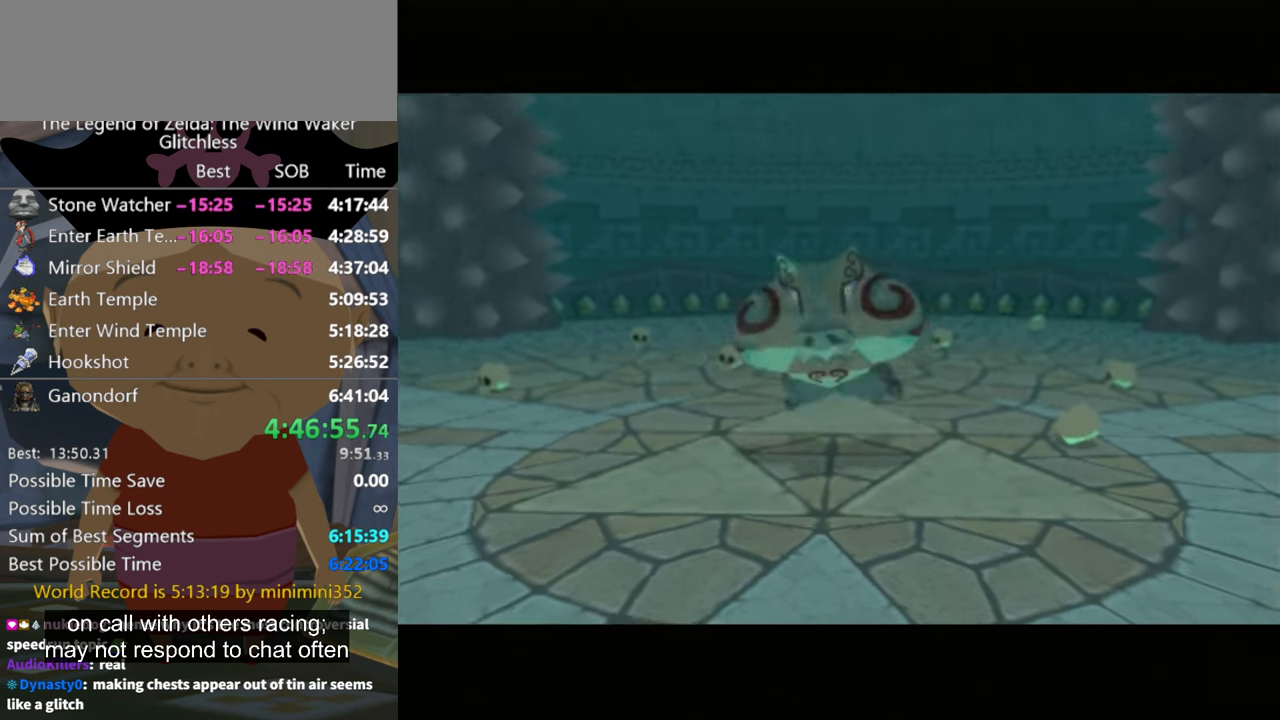
{"dt_ms": 1000, "buttons": [], "left_stick": "center", "button_events": []}
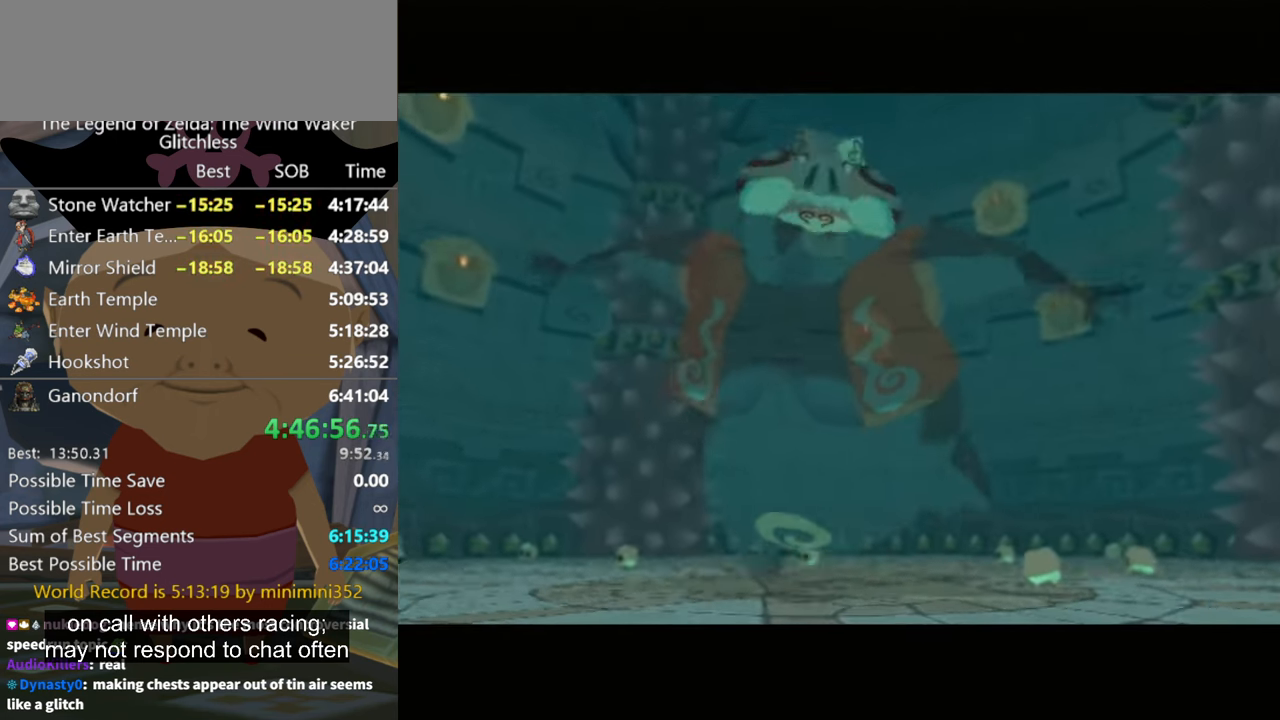
{"dt_ms": 500, "buttons": [], "left_stick": "up-right", "button_events": []}
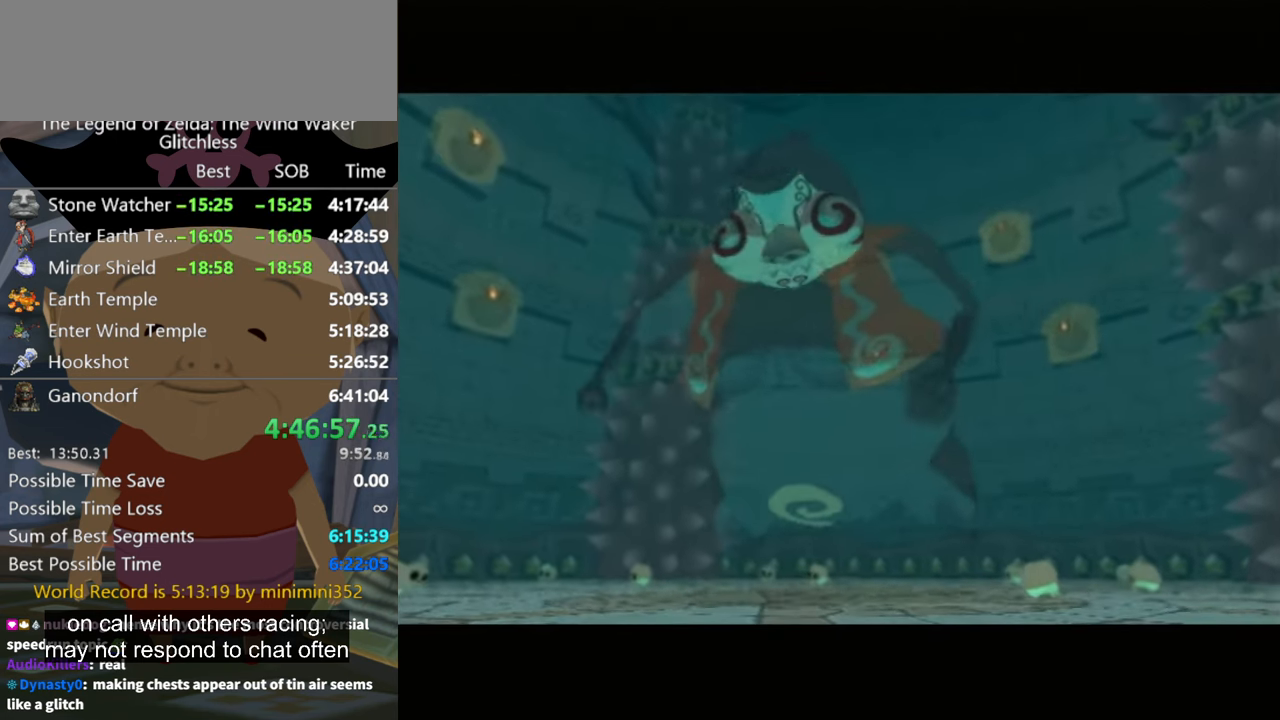
{"dt_ms": 500, "buttons": [], "left_stick": "up-left", "button_events": []}
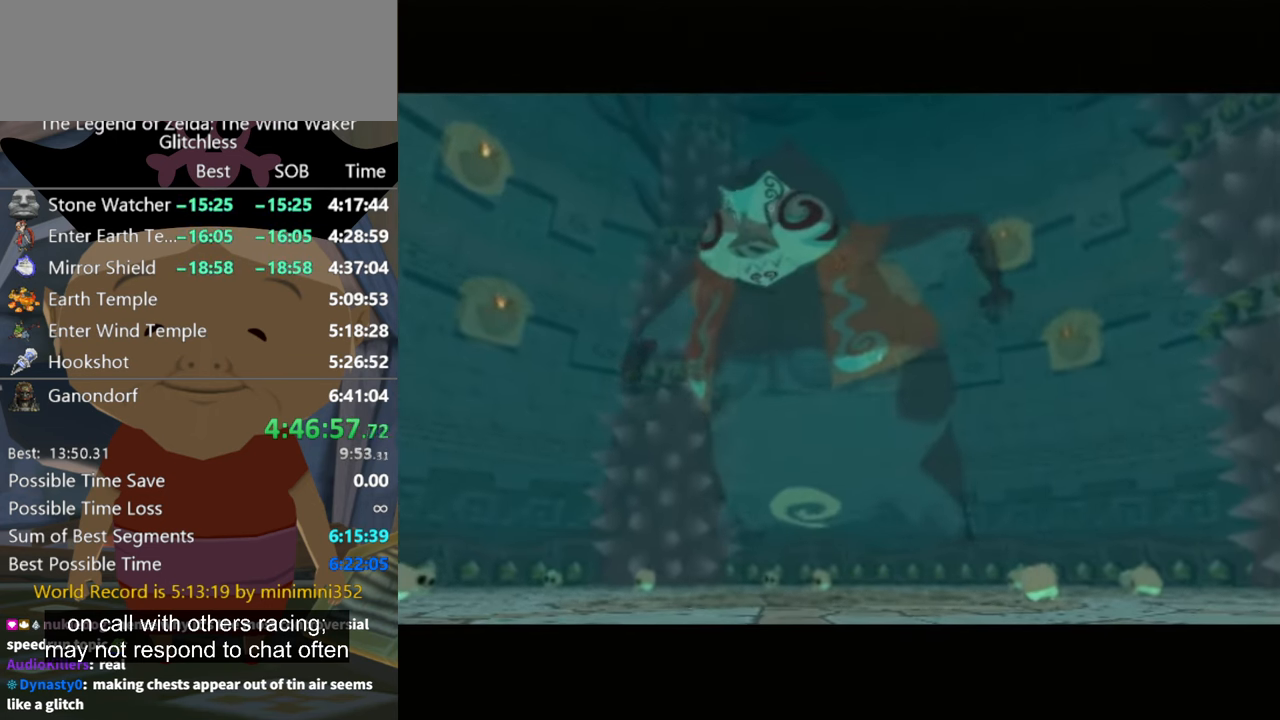
{"dt_ms": 500, "buttons": [], "left_stick": "up", "button_events": []}
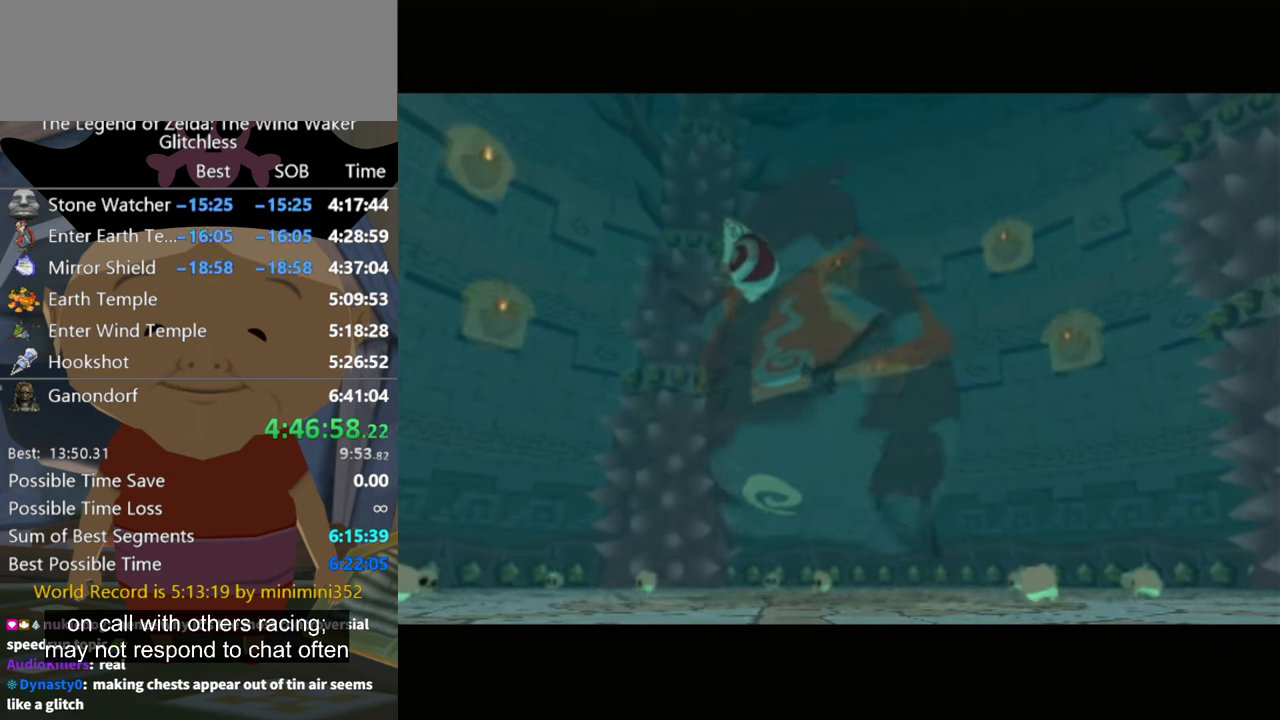
{"dt_ms": 500, "buttons": [], "left_stick": "up", "button_events": []}
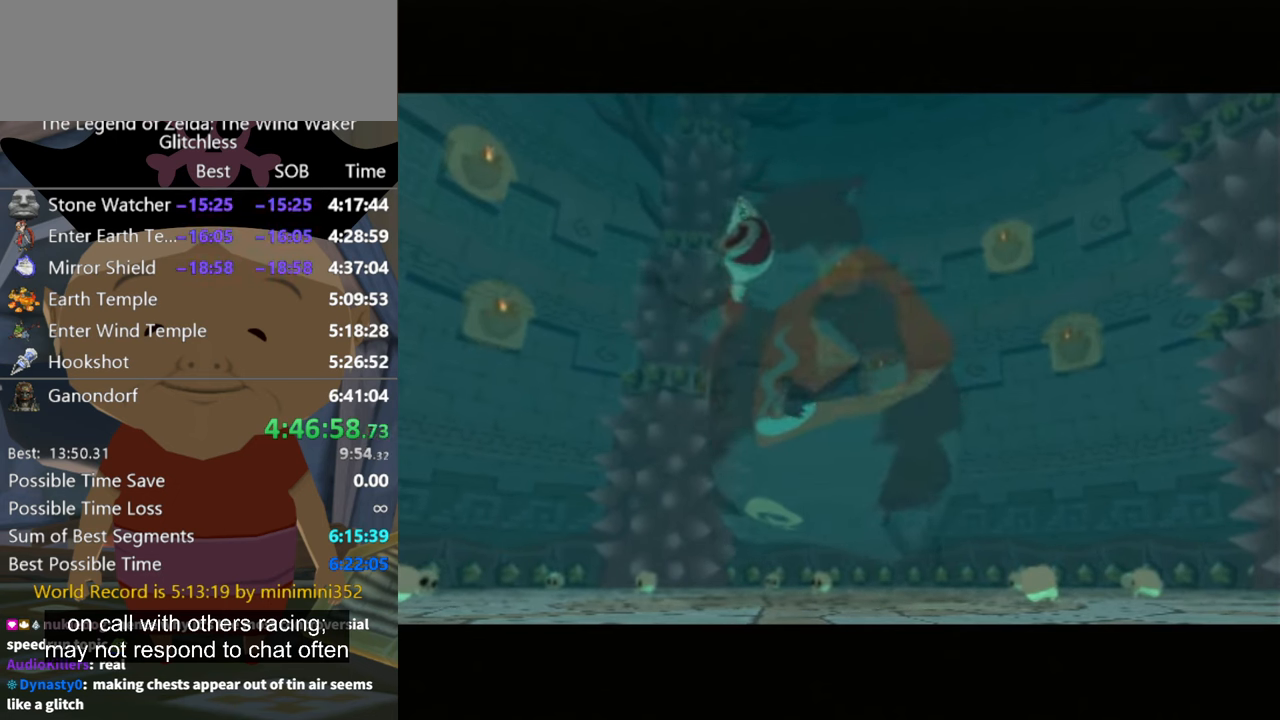
{"dt_ms": 500, "buttons": [], "left_stick": "up", "button_events": []}
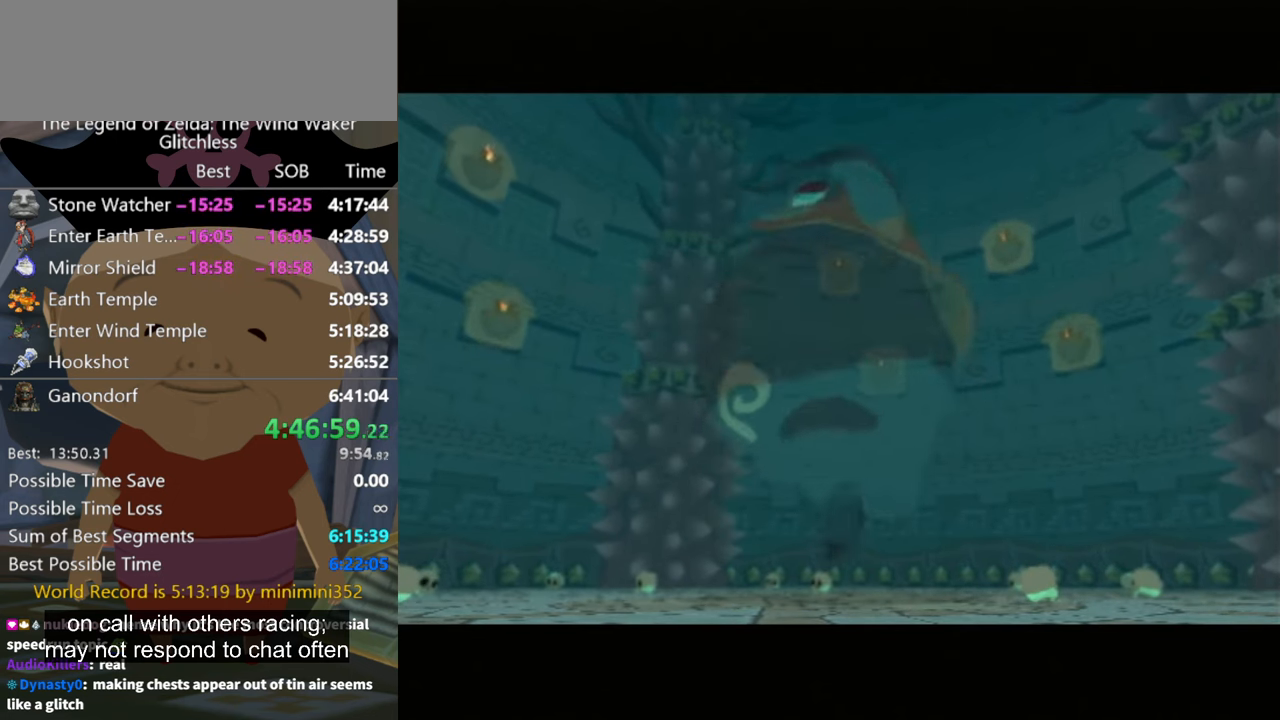
{"dt_ms": 500, "buttons": [], "left_stick": "up", "button_events": []}
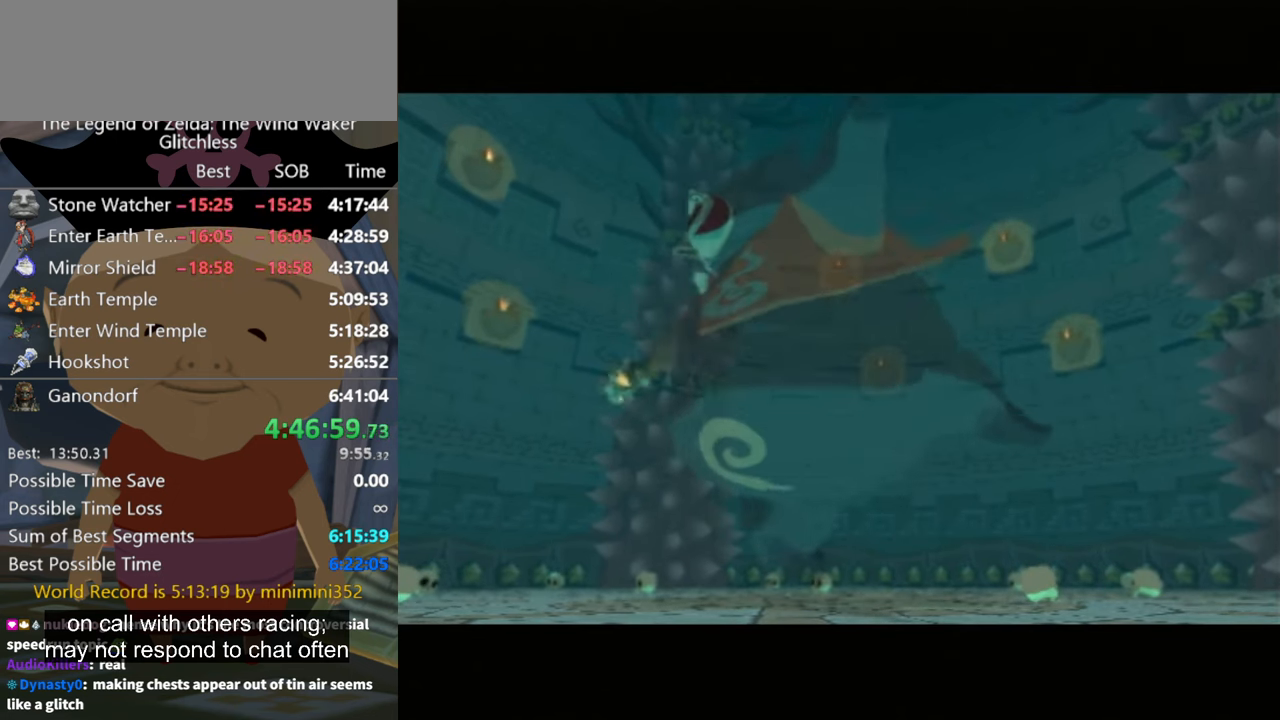
{"dt_ms": 500, "buttons": [], "left_stick": "up", "button_events": []}
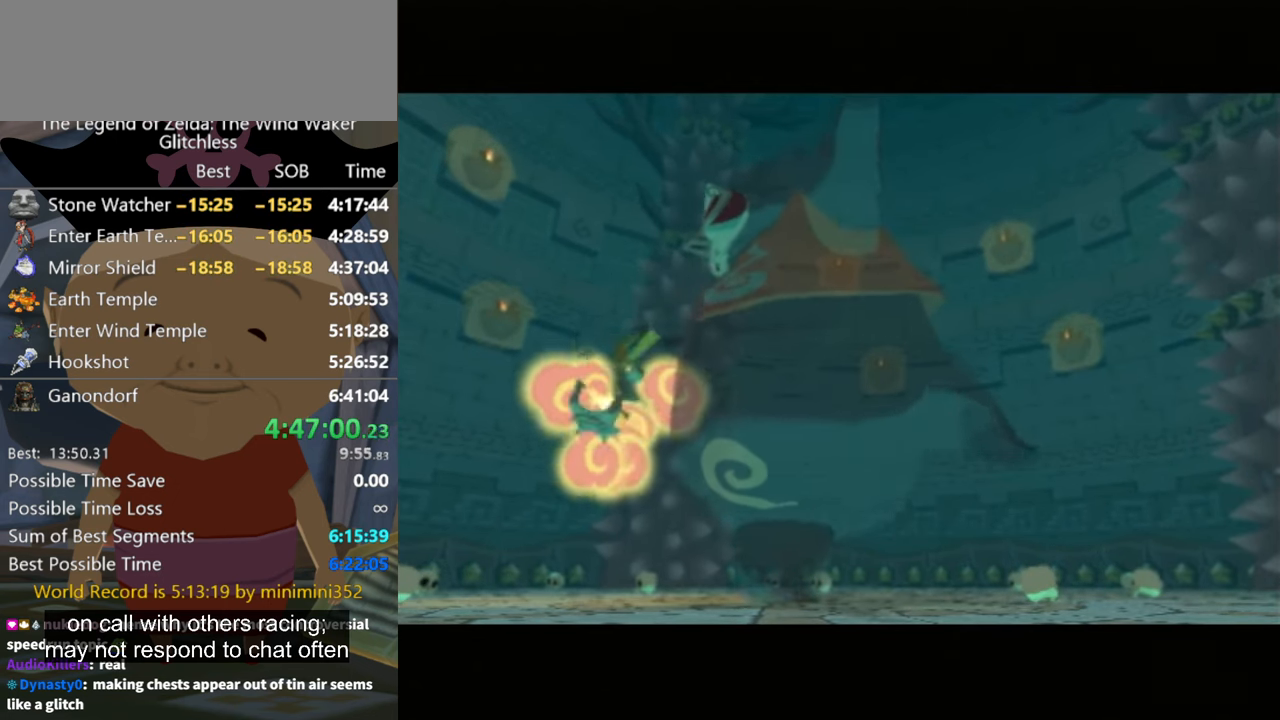
{"dt_ms": 500, "buttons": [], "left_stick": "up", "button_events": []}
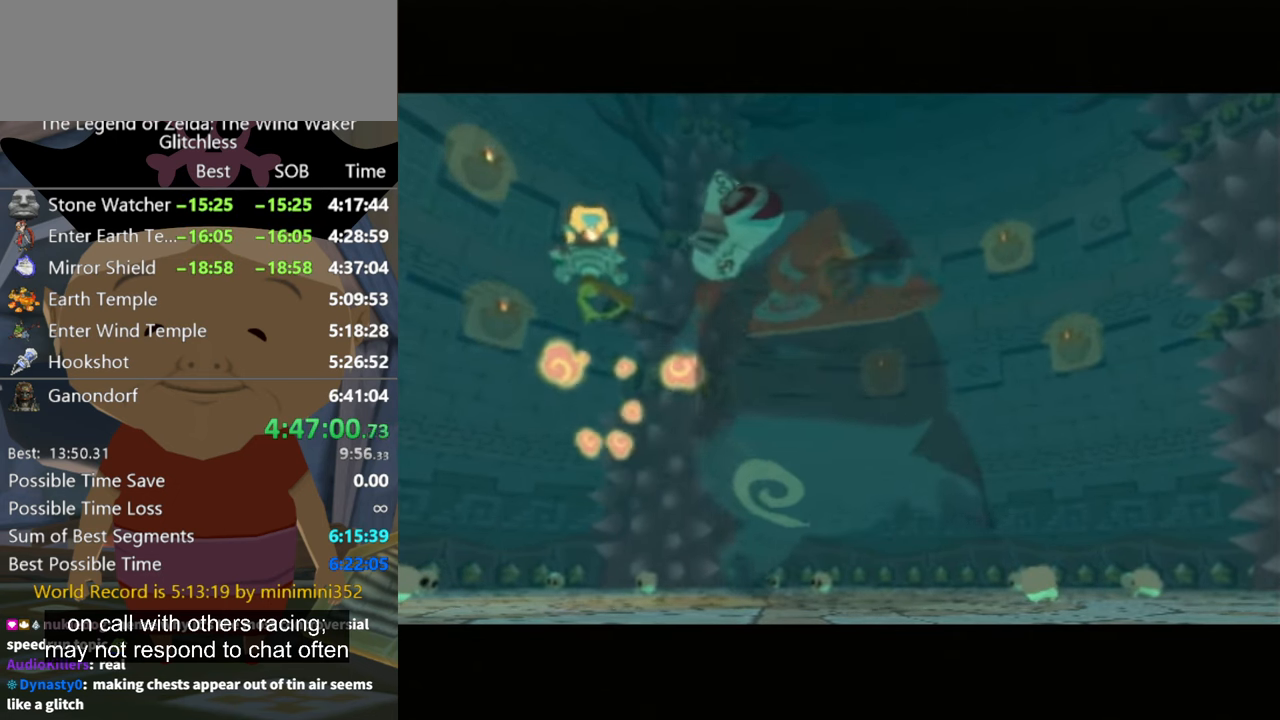
{"dt_ms": 500, "buttons": [], "left_stick": "up", "button_events": []}
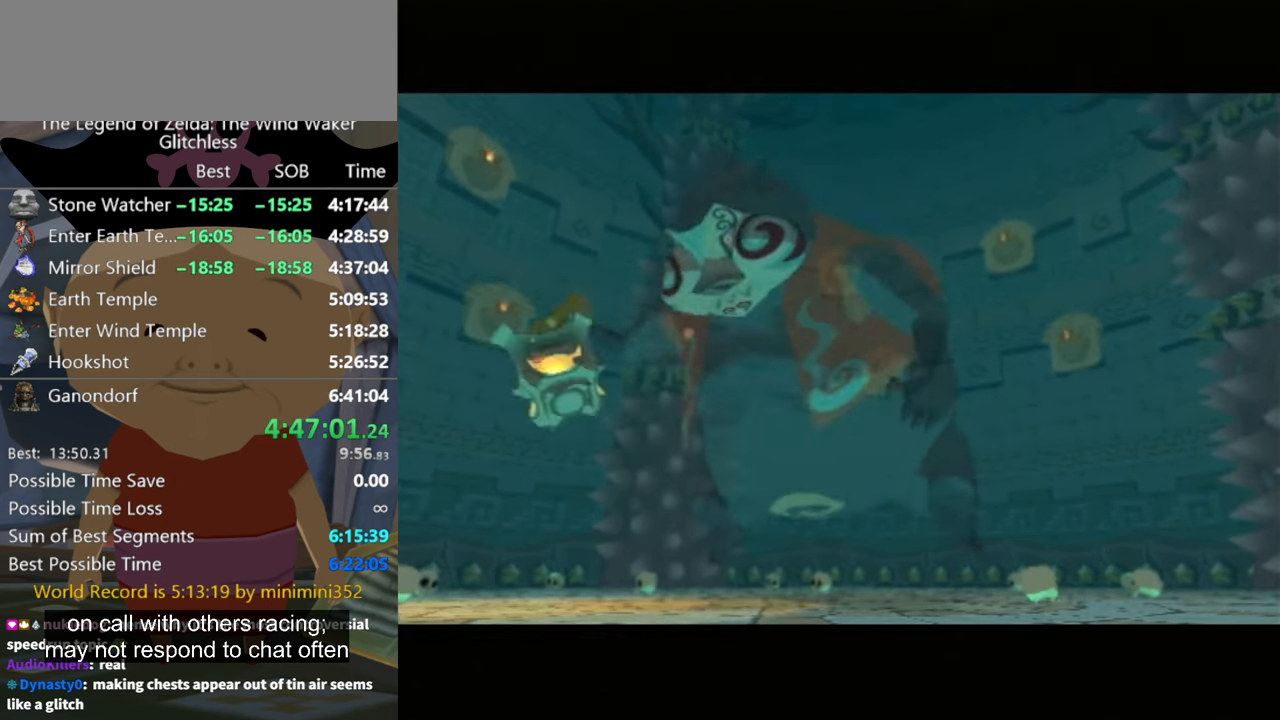
{"dt_ms": 500, "buttons": [], "left_stick": "up", "button_events": []}
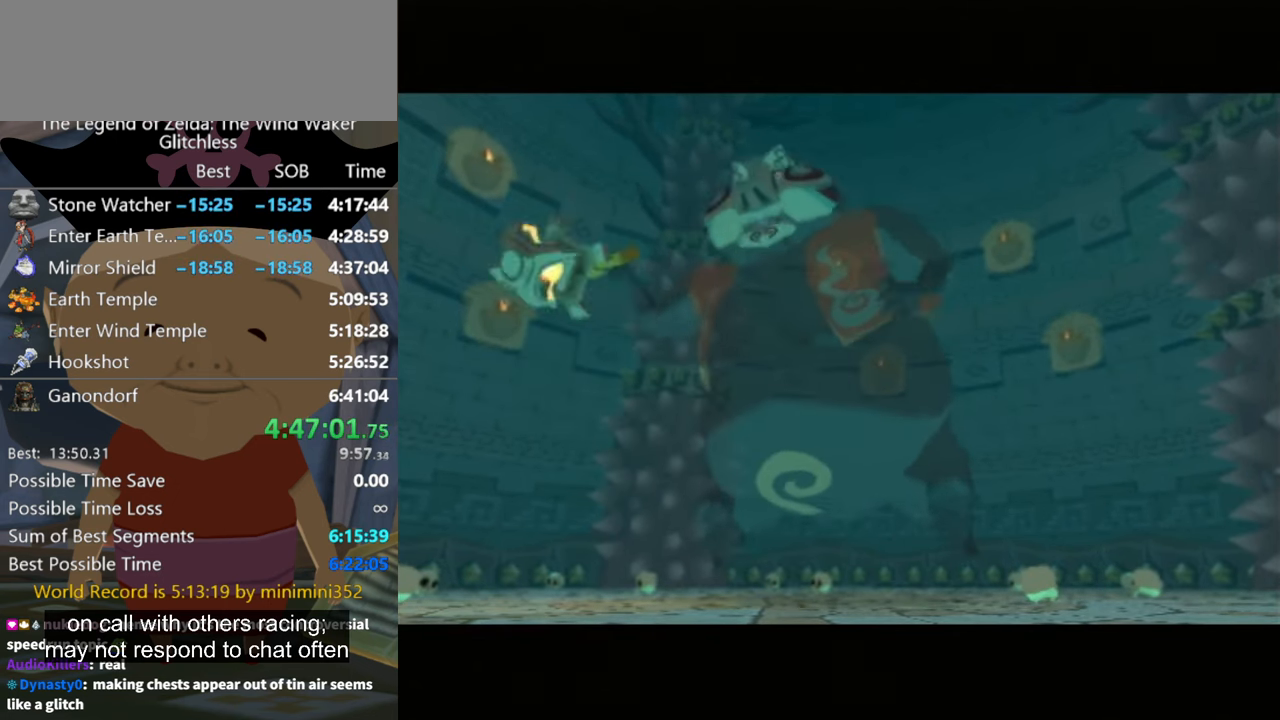
{"dt_ms": 500, "buttons": [], "left_stick": "up", "button_events": []}
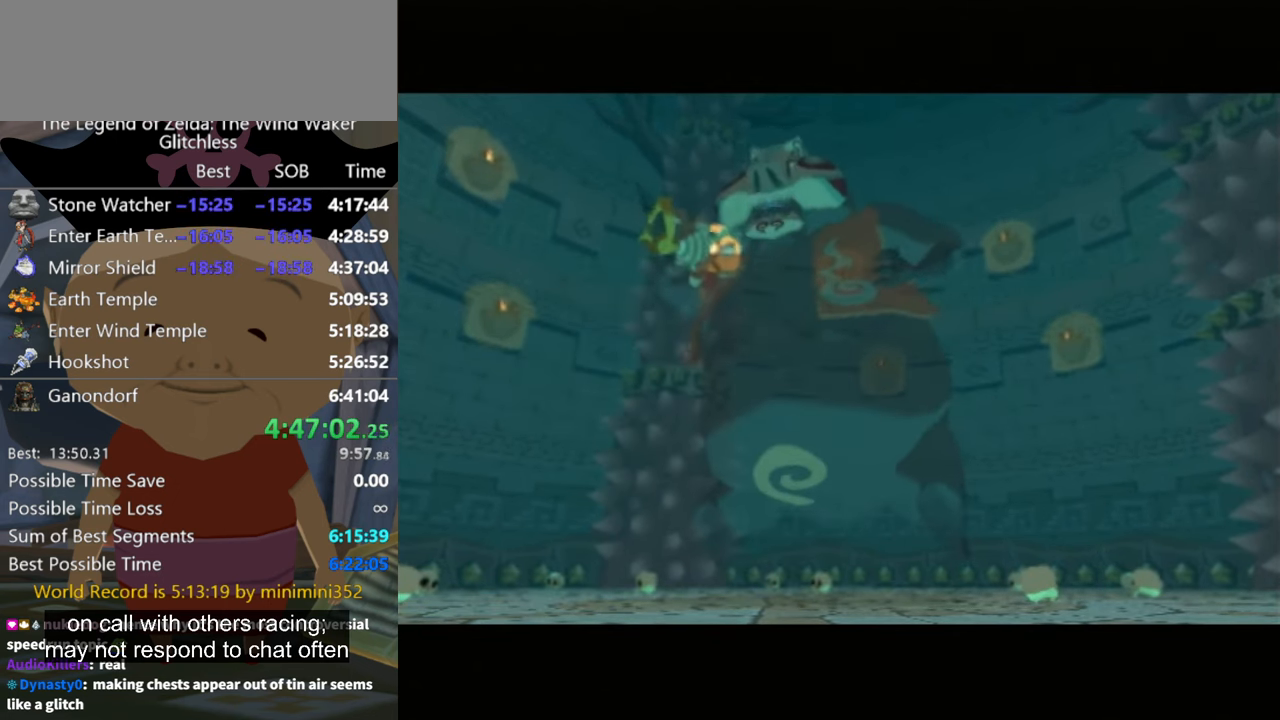
{"dt_ms": 500, "buttons": [], "left_stick": "up", "button_events": []}
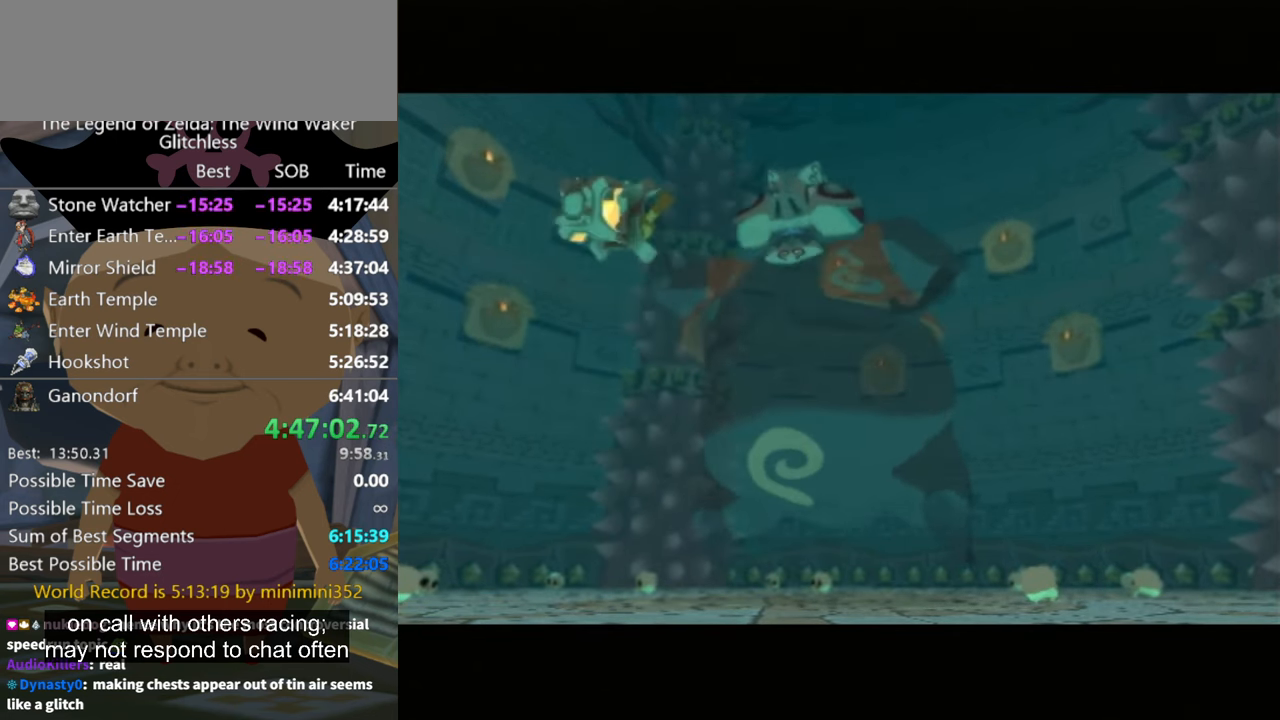
{"dt_ms": 500, "buttons": [], "left_stick": "up", "button_events": []}
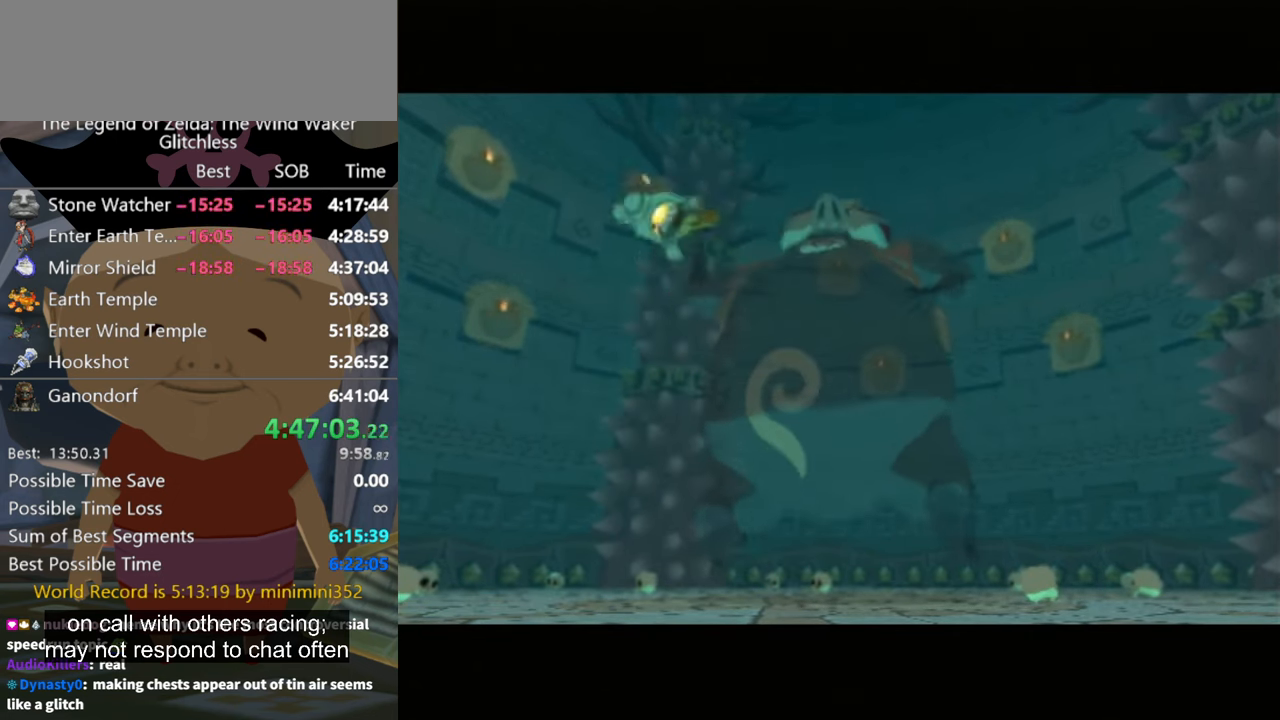
{"dt_ms": 500, "buttons": [], "left_stick": "up", "button_events": []}
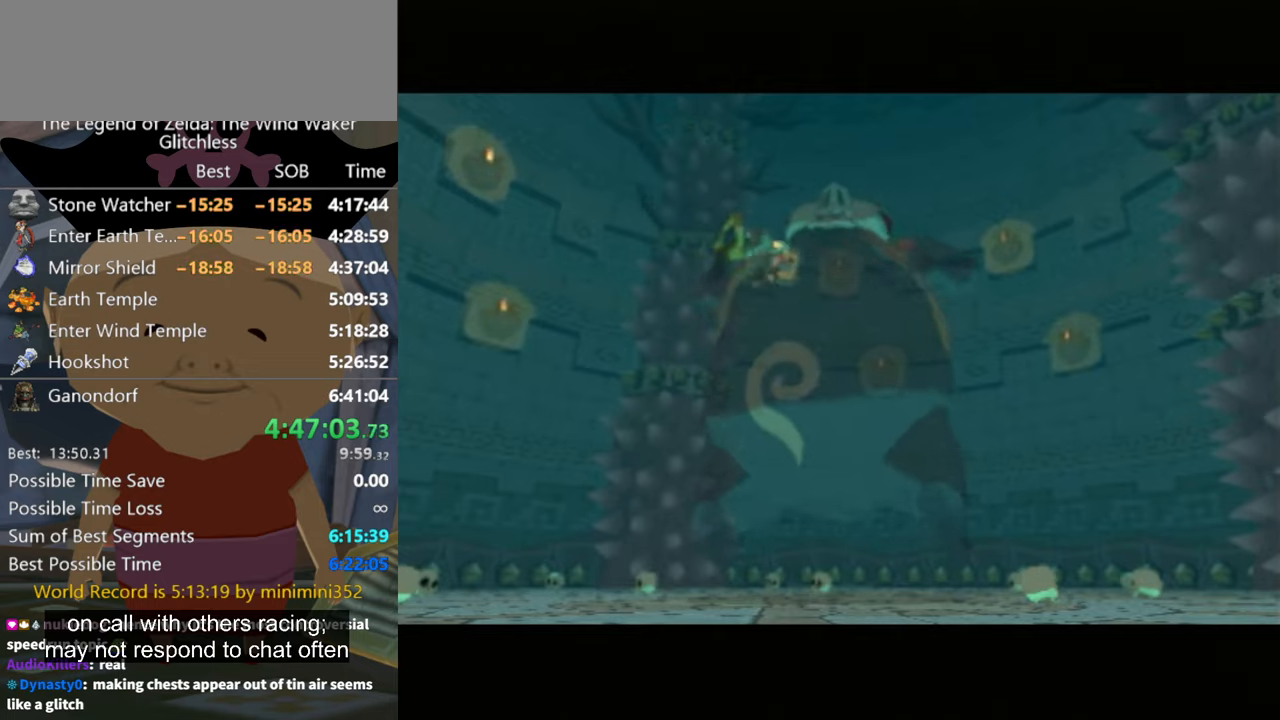
{"dt_ms": 500, "buttons": [], "left_stick": "up", "button_events": []}
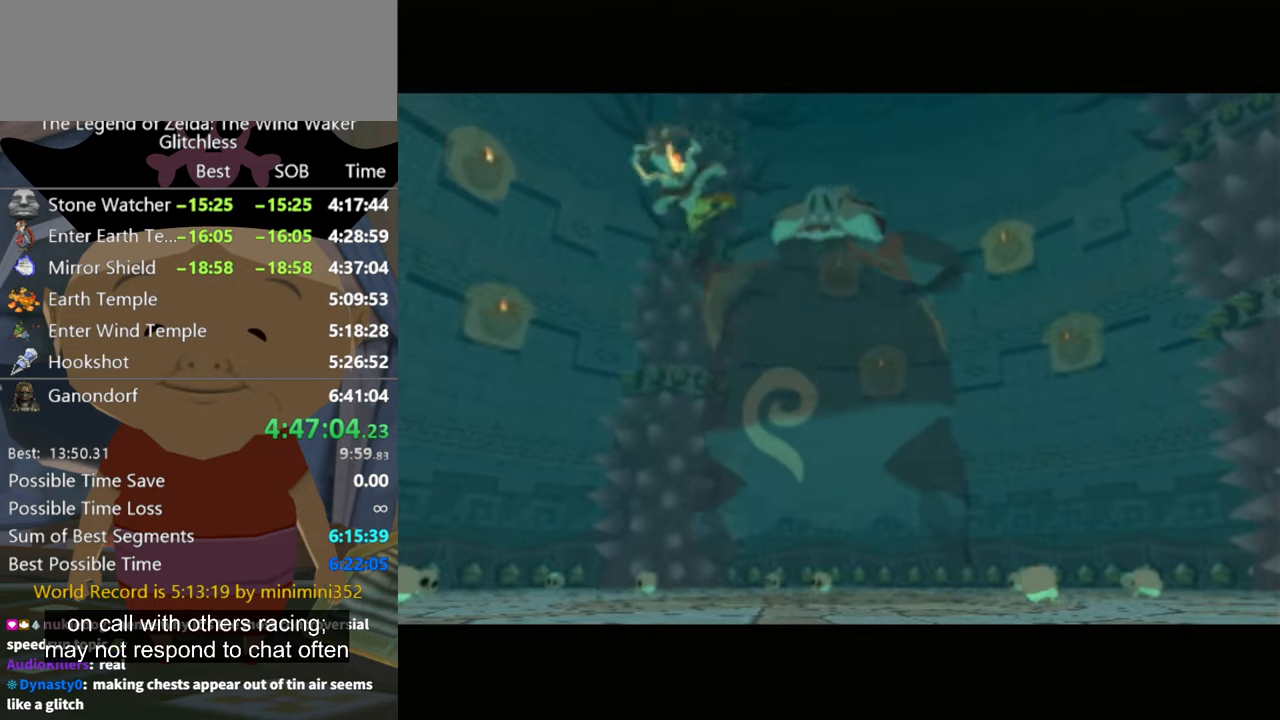
{"dt_ms": 500, "buttons": [], "left_stick": "up", "button_events": []}
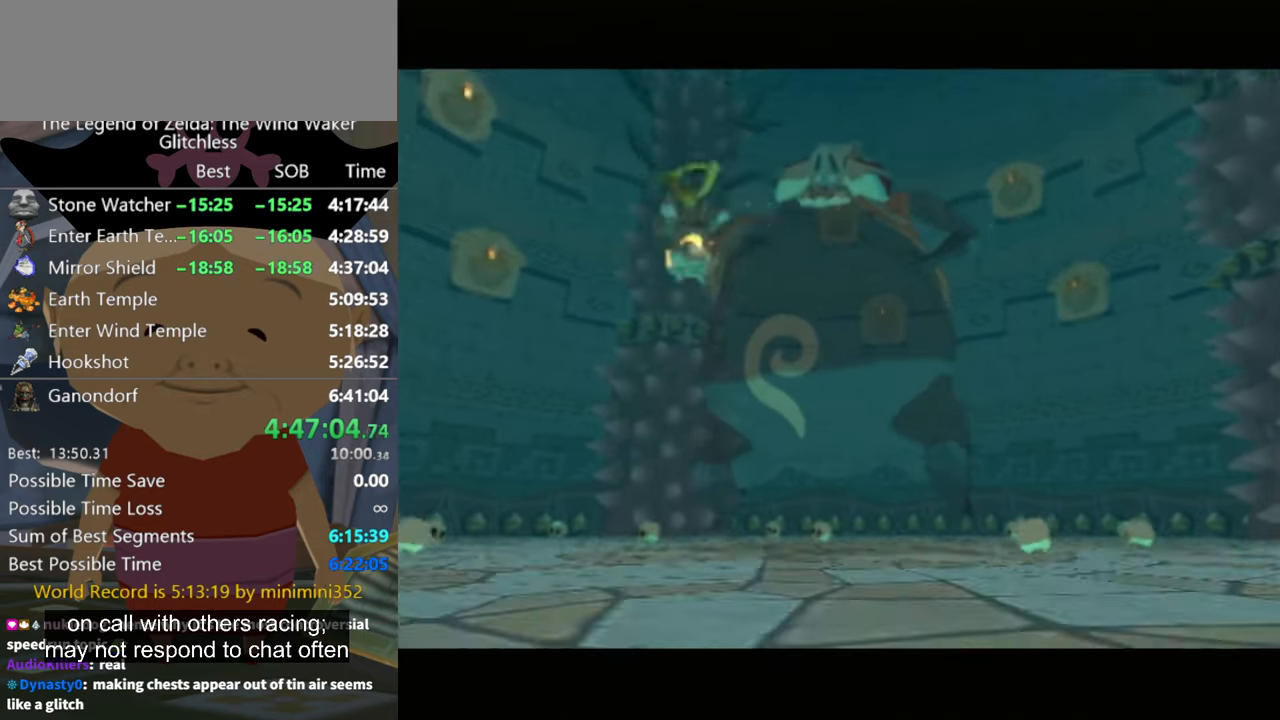
{"dt_ms": 500, "buttons": [], "left_stick": "up-left", "button_events": []}
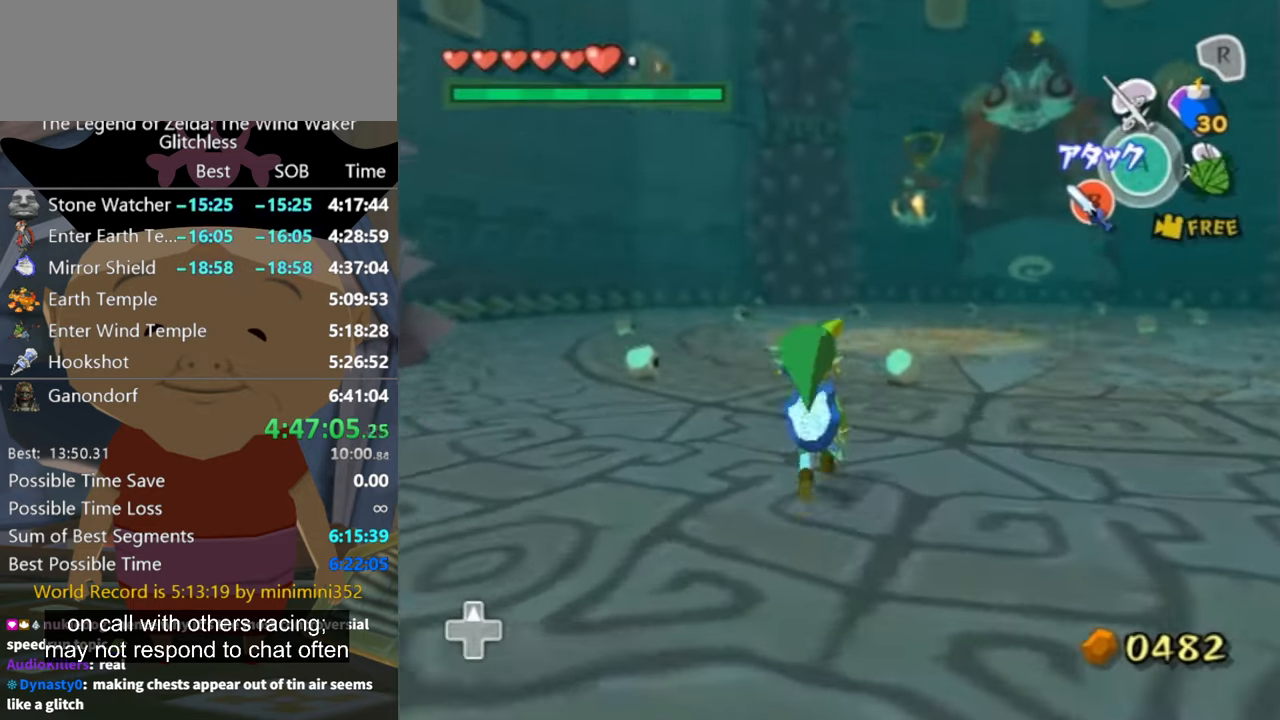
{"dt_ms": 500, "buttons": [], "left_stick": "up", "button_events": []}